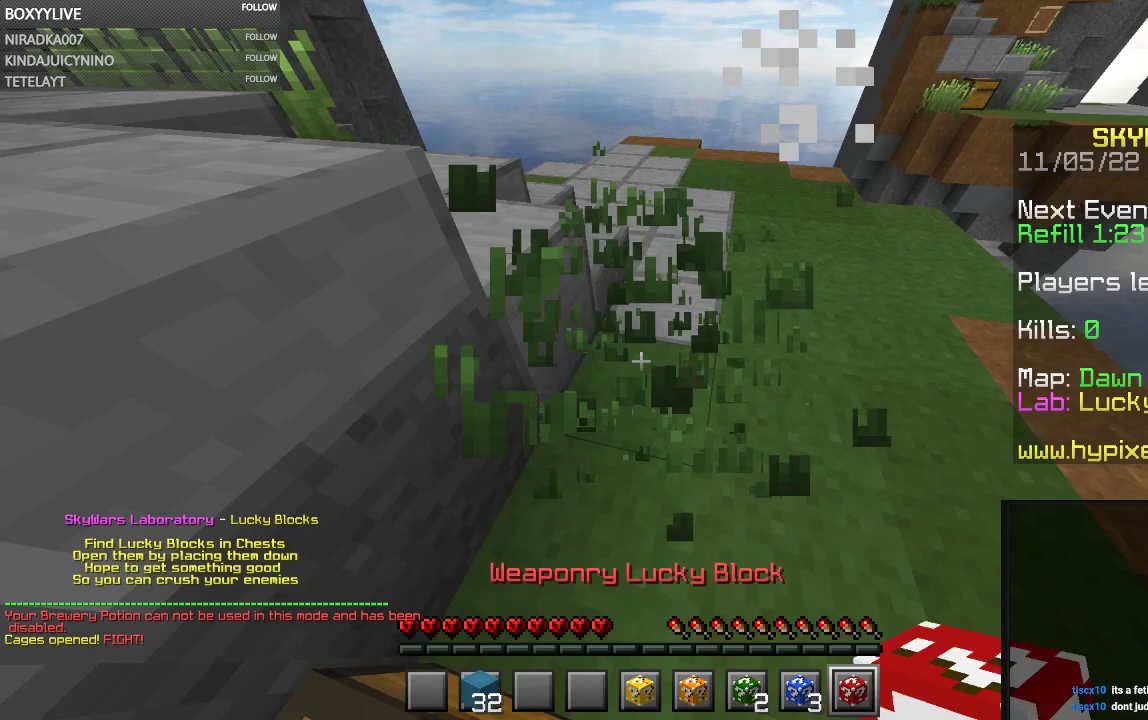
Gameplay with keyboard and mouse; each line is a JSON object with the keys and mouse buttons held at the frame after it. "events" lists presses ("down") and releases ("up") of "a", "d", "s", "space", "w", "mouse_left" and "mouse_right" between this image and that frame as [ms after this image, input, new state], when the widget could be followed in between. "mouse_left", "mouse_right" = the "left", "right" buttons of the "mouse" list. No other keys are recorded. Fast repeated clicks can show as one long hold. Mouse movement is not recorded.
{"keys": [], "mouse": ["left"], "events": [[100, "mouse_right", "up"]]}
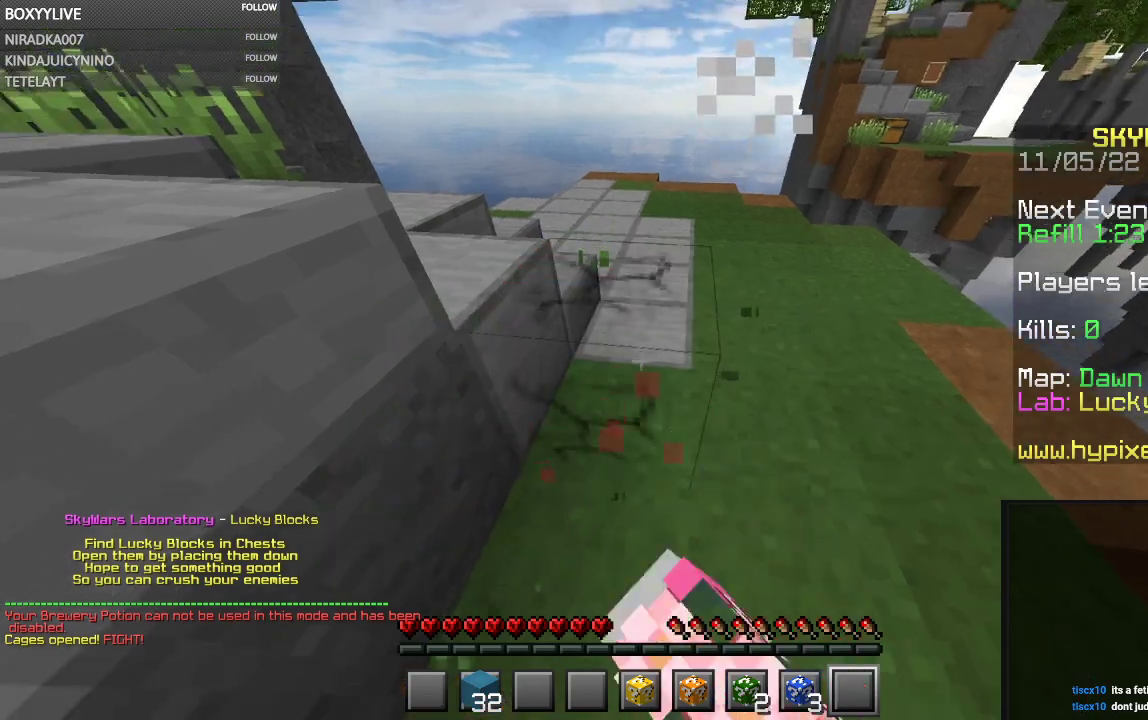
{"keys": [], "mouse": ["left"], "events": [[300, "mouse_right", "down"], [434, "mouse_right", "up"]]}
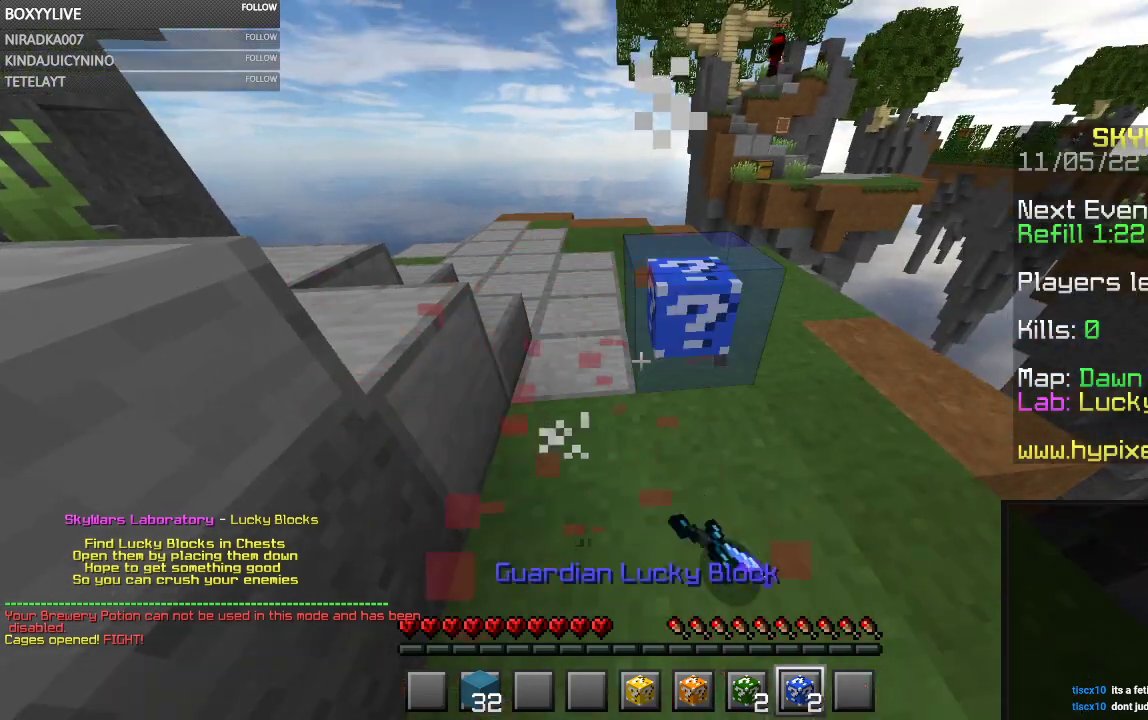
{"keys": [], "mouse": [], "events": [[500, "mouse_left", "up"]]}
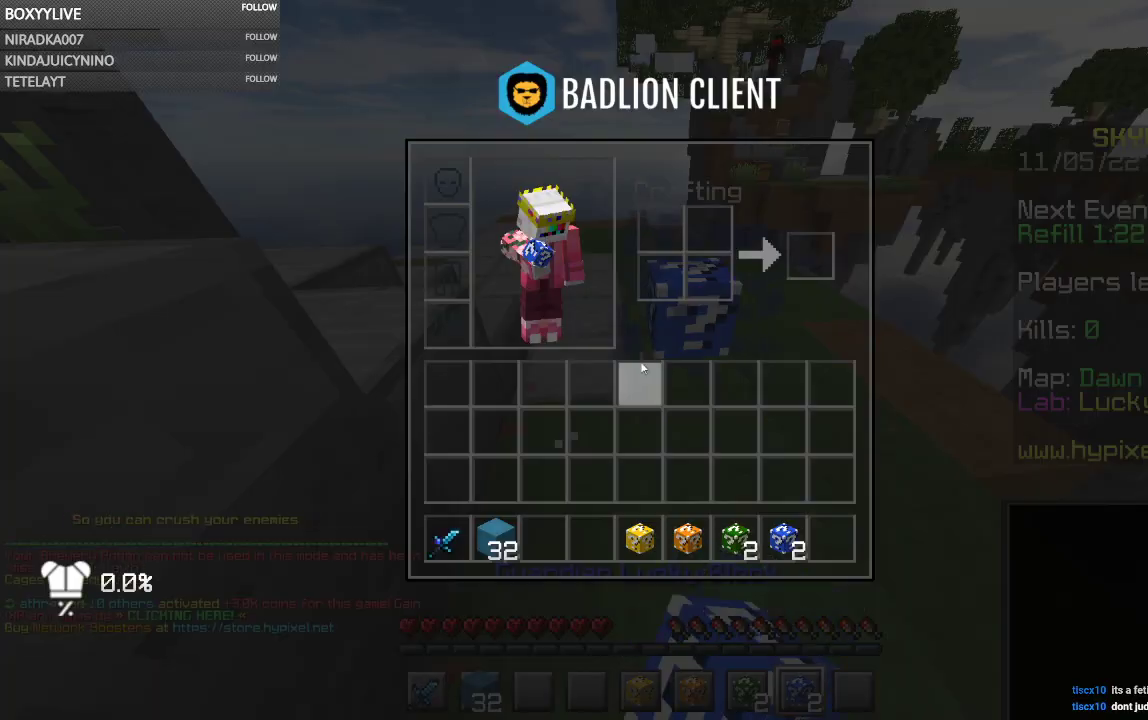
{"keys": [], "mouse": [], "events": []}
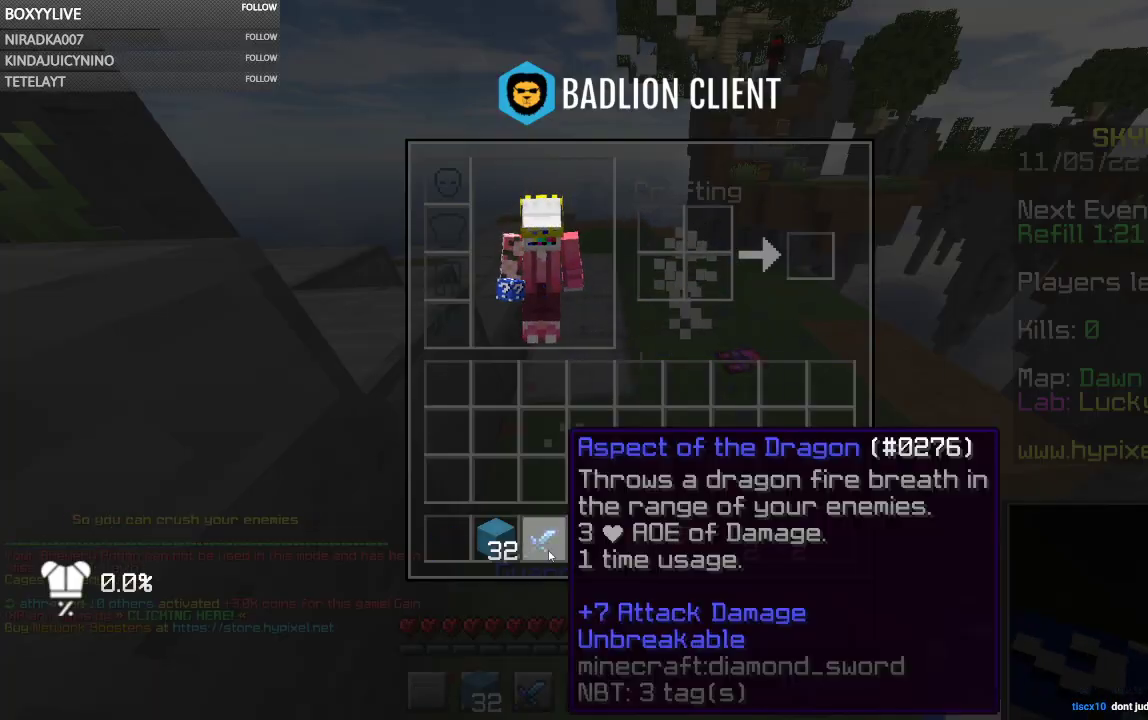
{"keys": ["w"], "mouse": [], "events": [[167, "w", "down"]]}
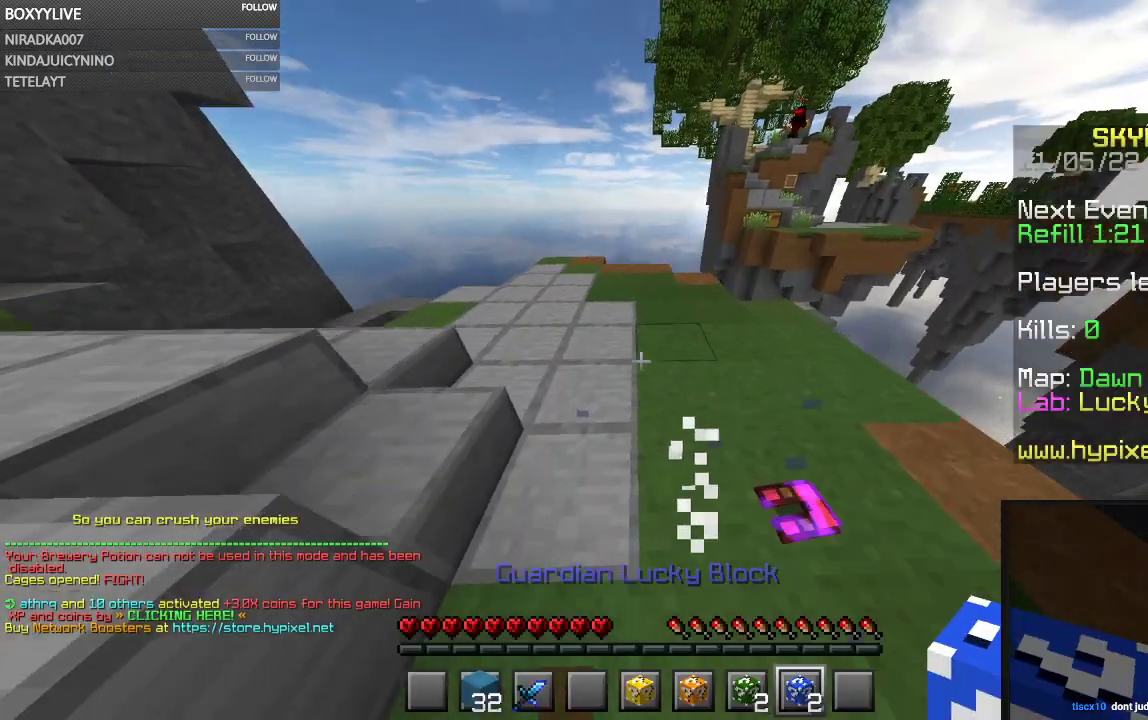
{"keys": [], "mouse": ["left"], "events": [[100, "mouse_right", "down"], [267, "mouse_right", "up"], [267, "w", "up"], [300, "mouse_left", "down"]]}
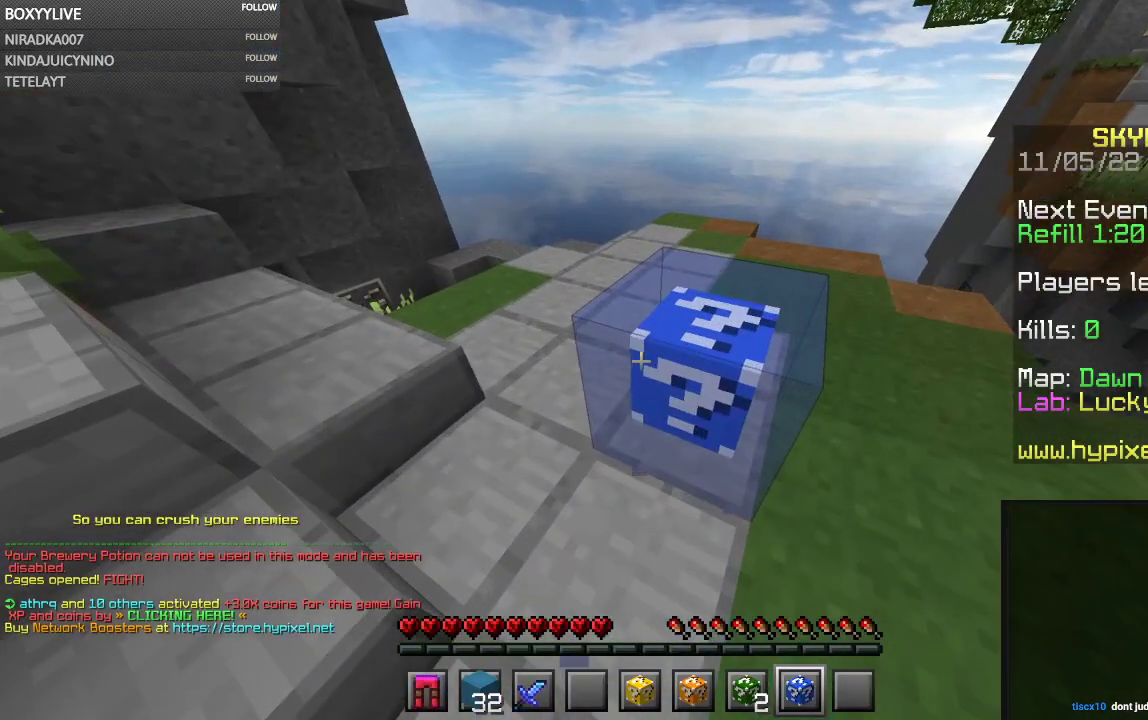
{"keys": [], "mouse": ["left"], "events": []}
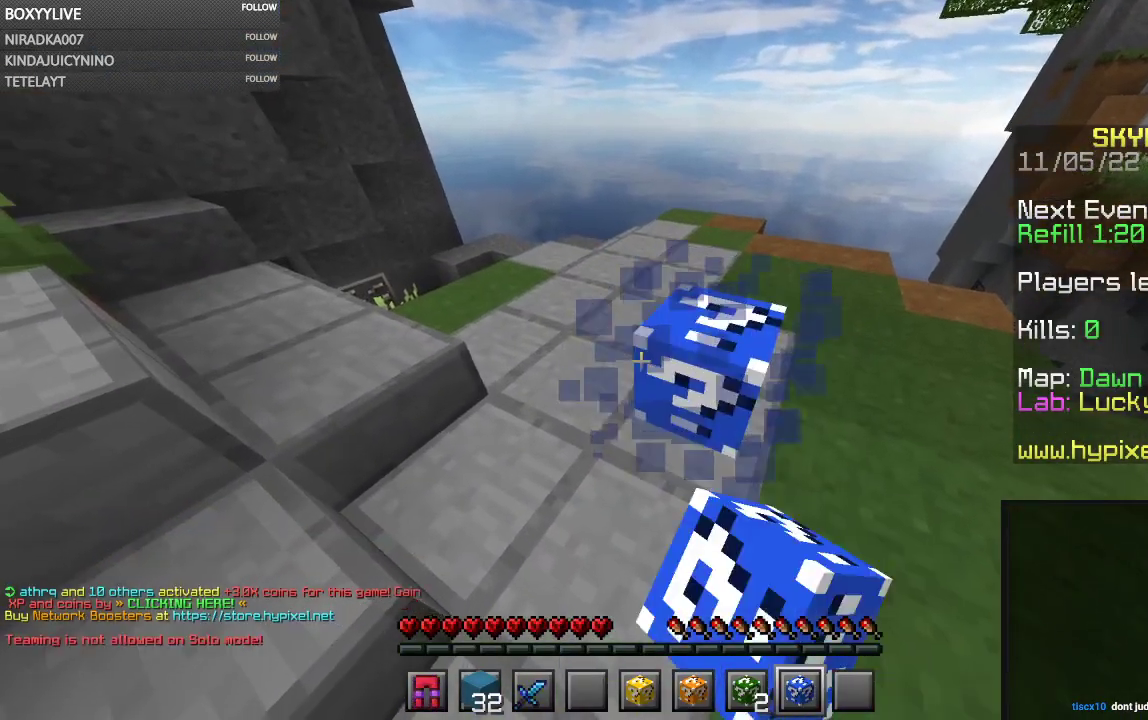
{"keys": [], "mouse": ["left"], "events": [[167, "mouse_right", "down"], [334, "mouse_right", "up"]]}
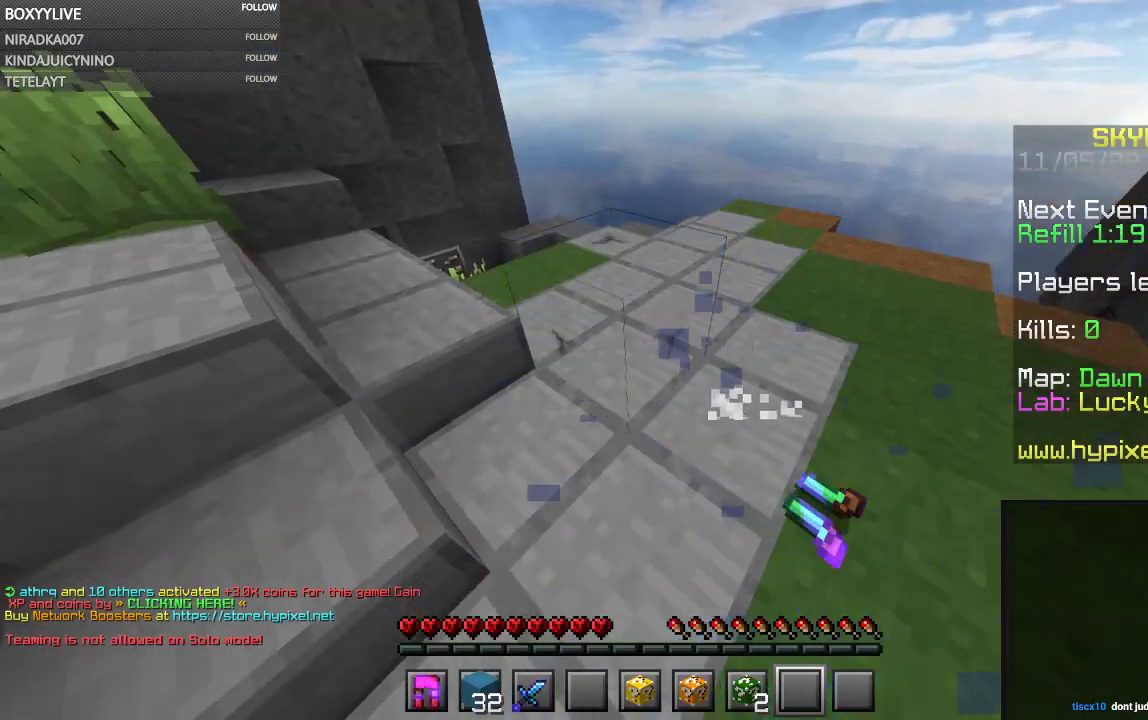
{"keys": [], "mouse": ["right"], "events": [[400, "mouse_left", "up"], [467, "mouse_right", "down"]]}
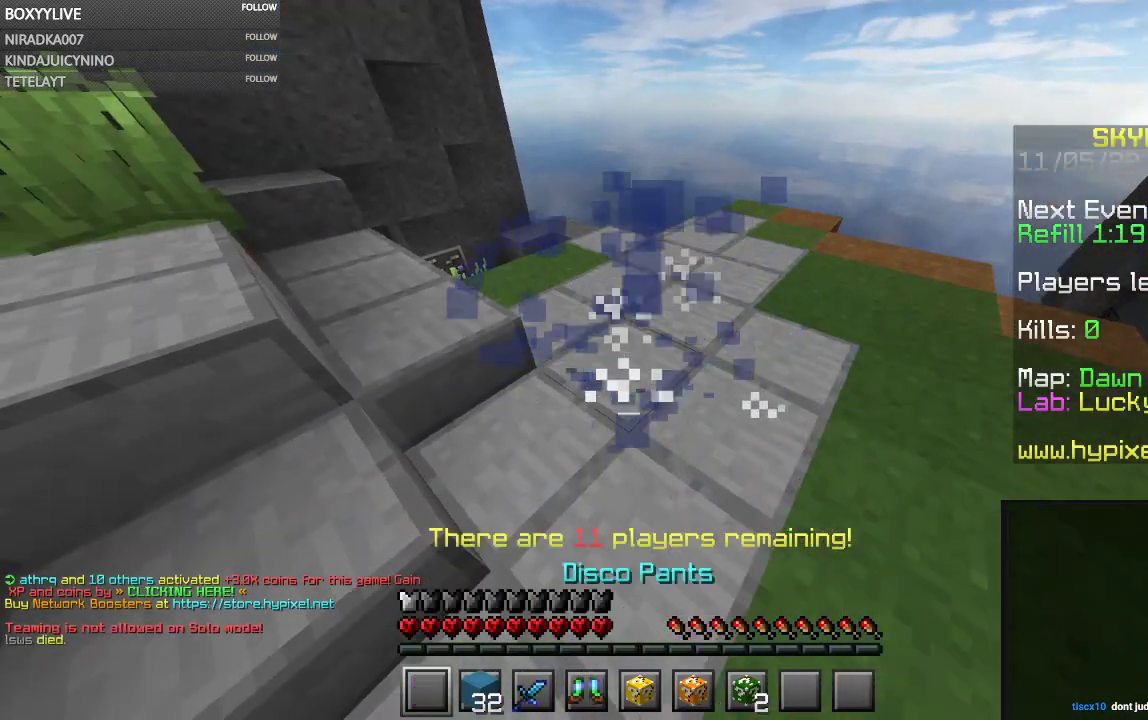
{"keys": ["w"], "mouse": [], "events": [[134, "mouse_right", "up"], [334, "w", "down"]]}
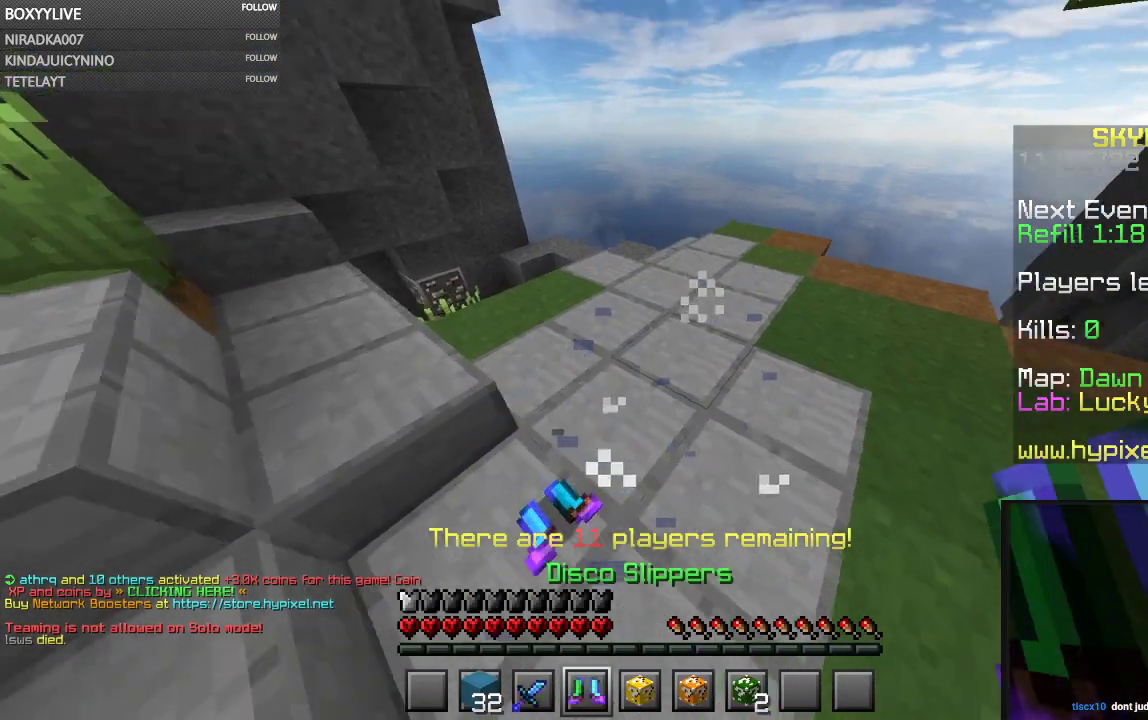
{"keys": [], "mouse": [], "events": [[67, "mouse_right", "down"], [200, "w", "up"], [234, "mouse_right", "up"]]}
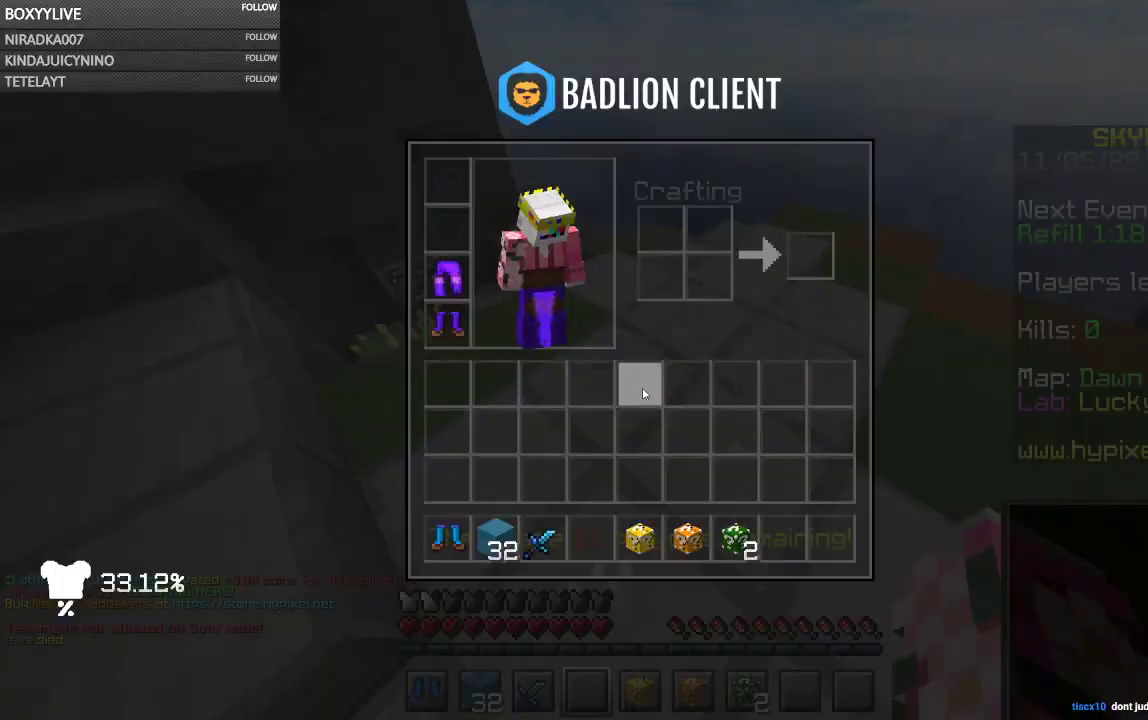
{"keys": [], "mouse": [], "events": []}
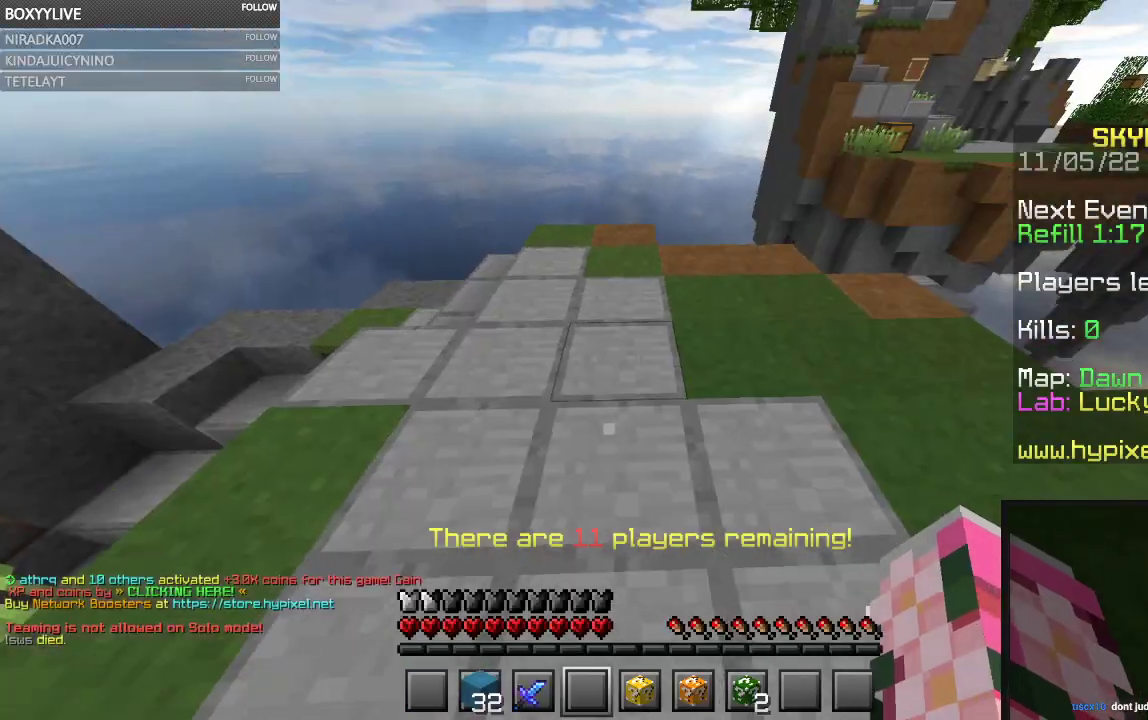
{"keys": [], "mouse": ["left"], "events": [[67, "mouse_right", "down"], [267, "mouse_right", "up"], [300, "mouse_left", "down"], [334, "mouse_right", "down"], [467, "mouse_right", "up"]]}
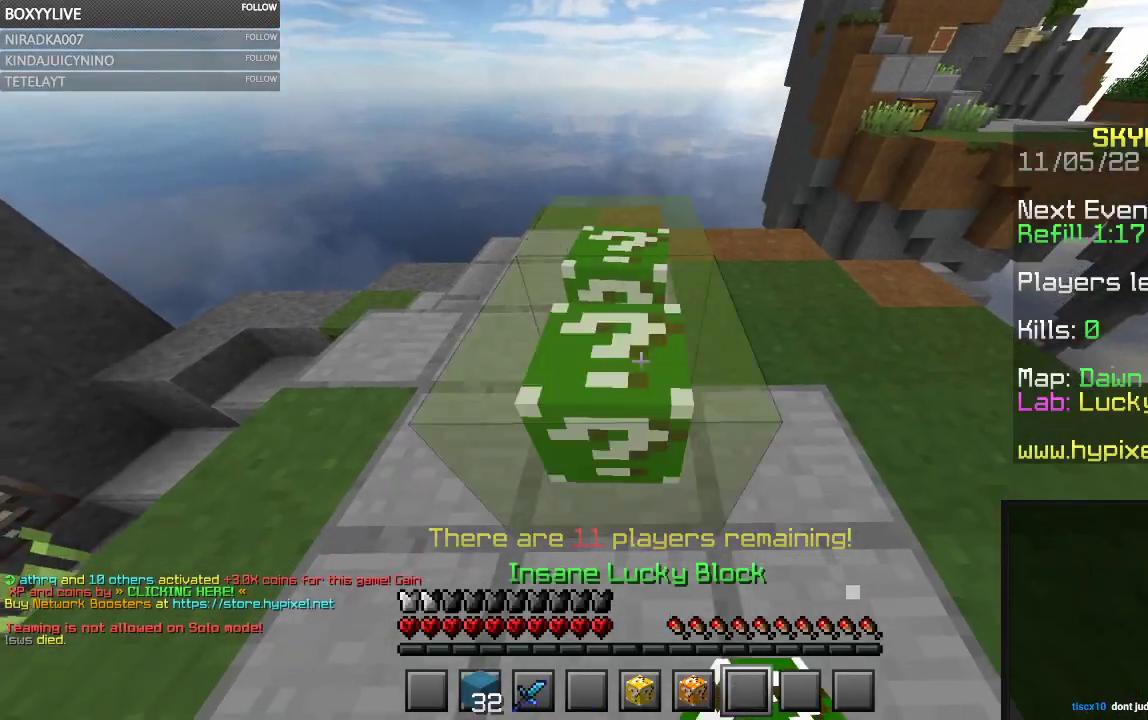
{"keys": [], "mouse": ["left"], "events": []}
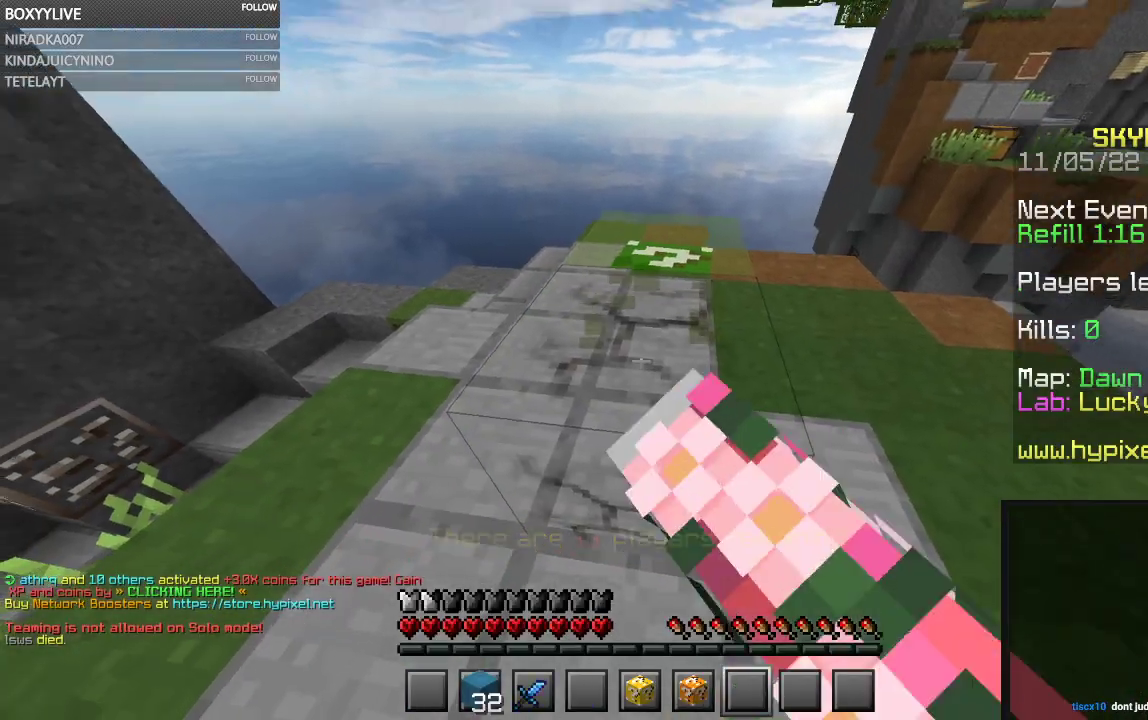
{"keys": [], "mouse": ["left"], "events": []}
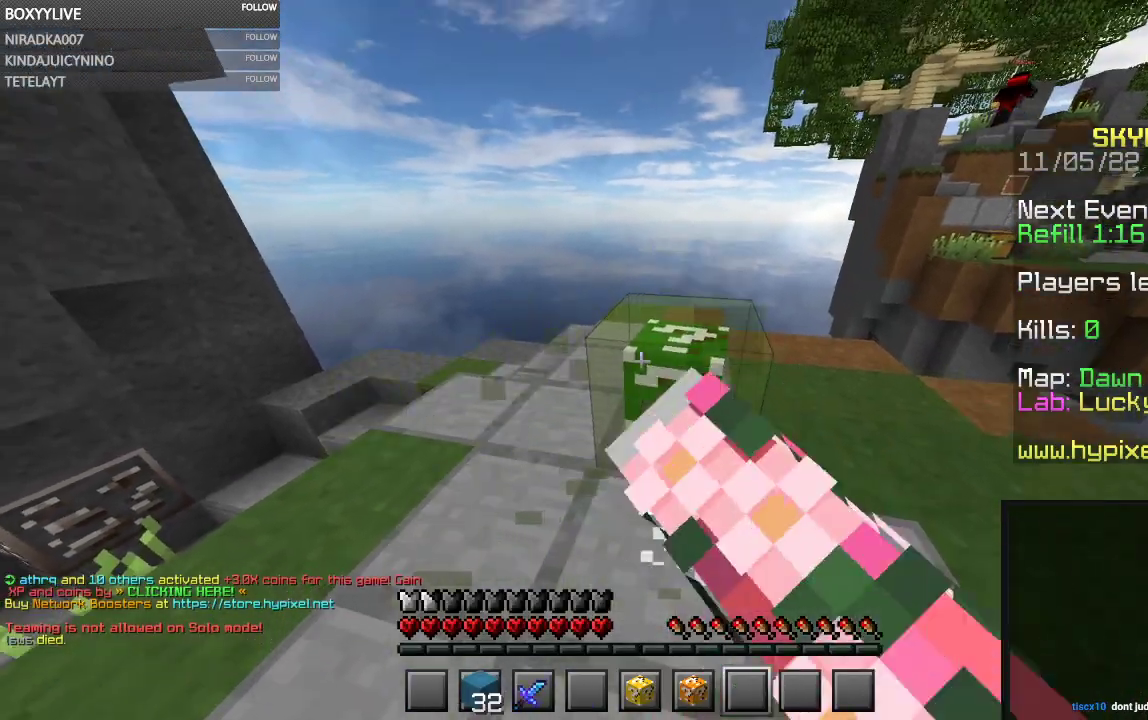
{"keys": [], "mouse": ["left"], "events": []}
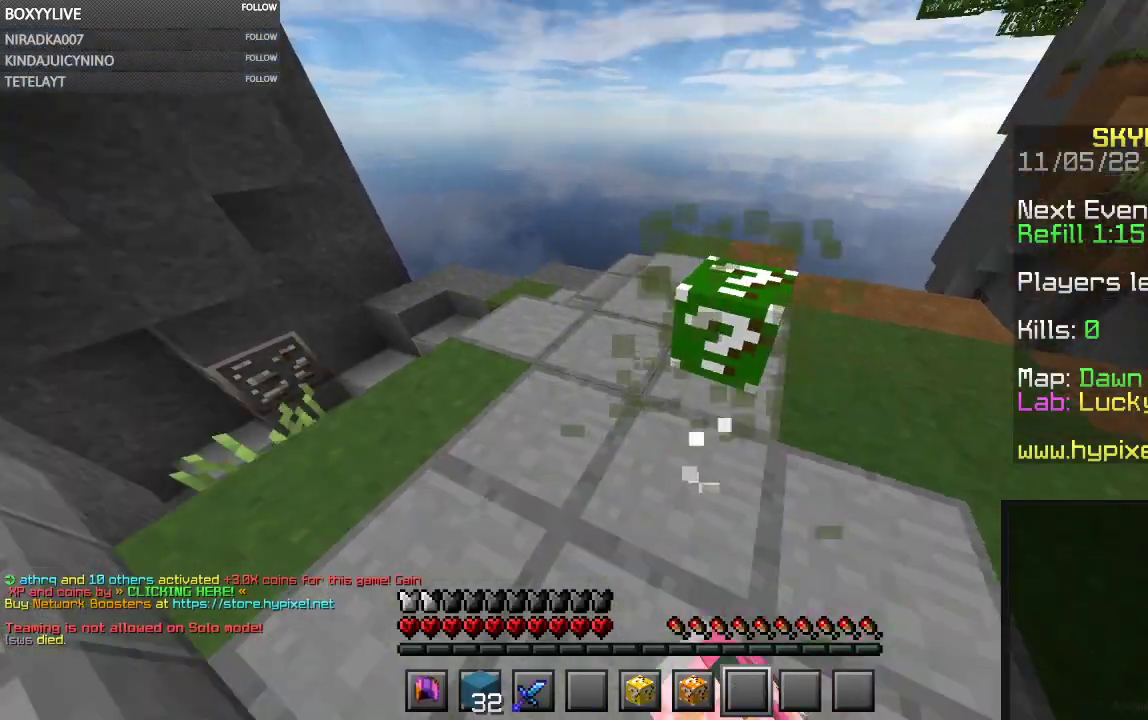
{"keys": [], "mouse": [], "events": [[34, "mouse_left", "up"]]}
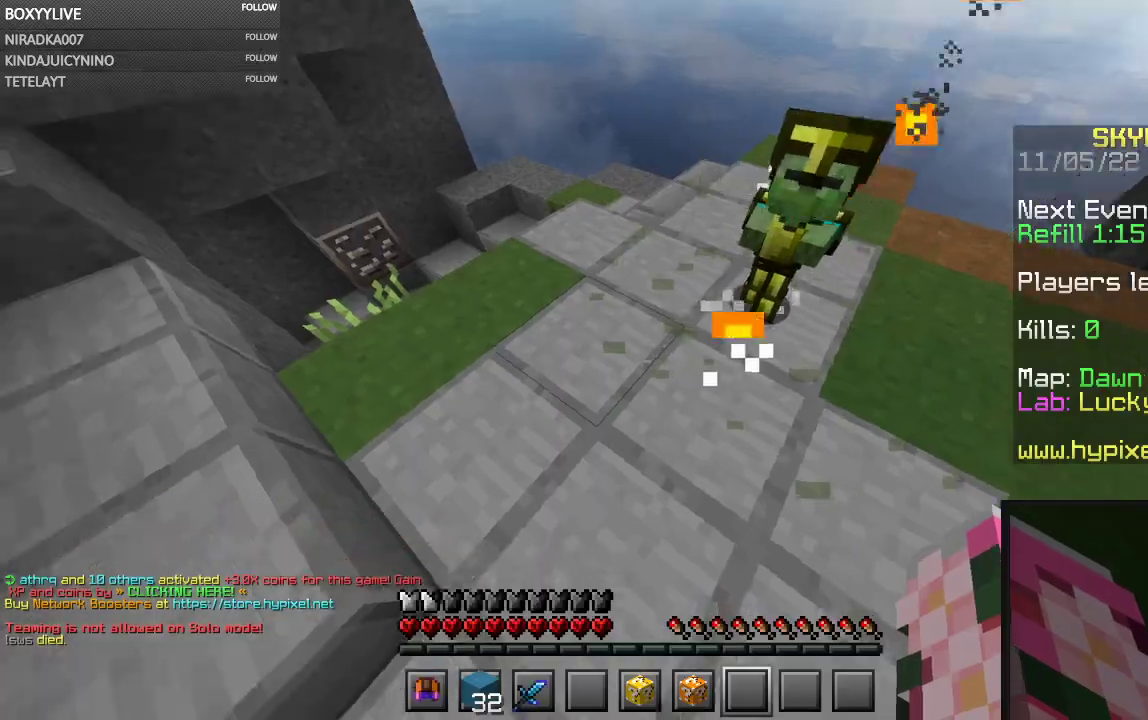
{"keys": ["a", "w"], "mouse": [], "events": [[334, "mouse_right", "down"], [467, "a", "down"], [467, "mouse_right", "up"], [467, "w", "down"]]}
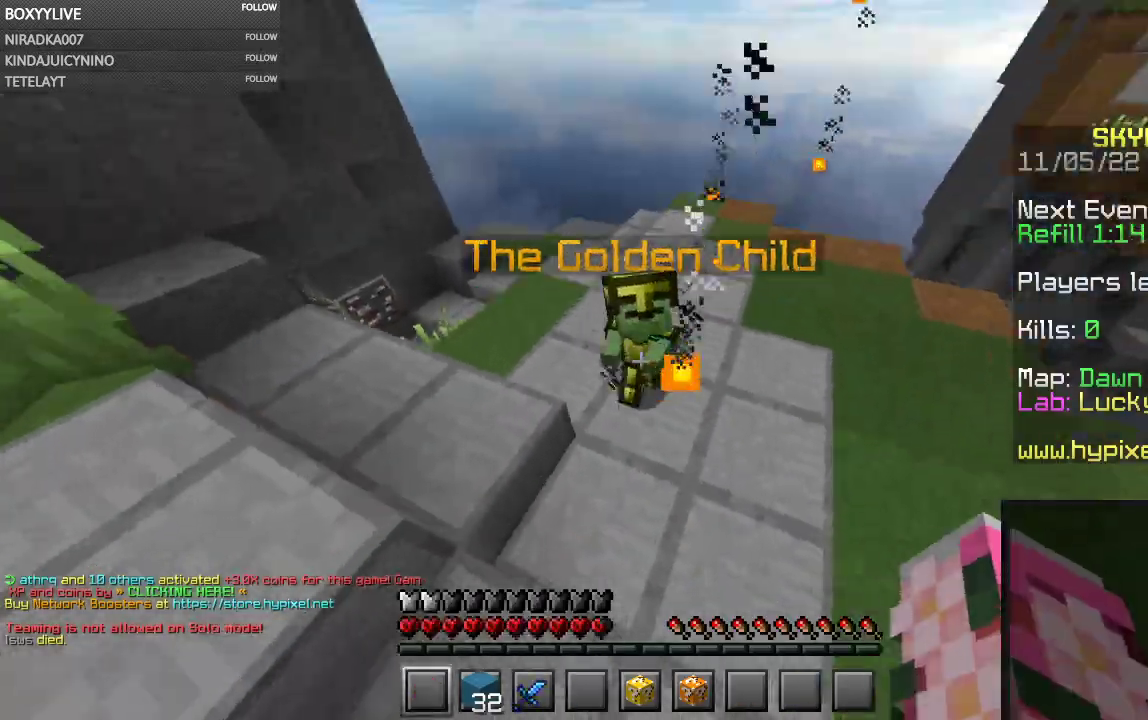
{"keys": ["w"], "mouse": ["left"]}
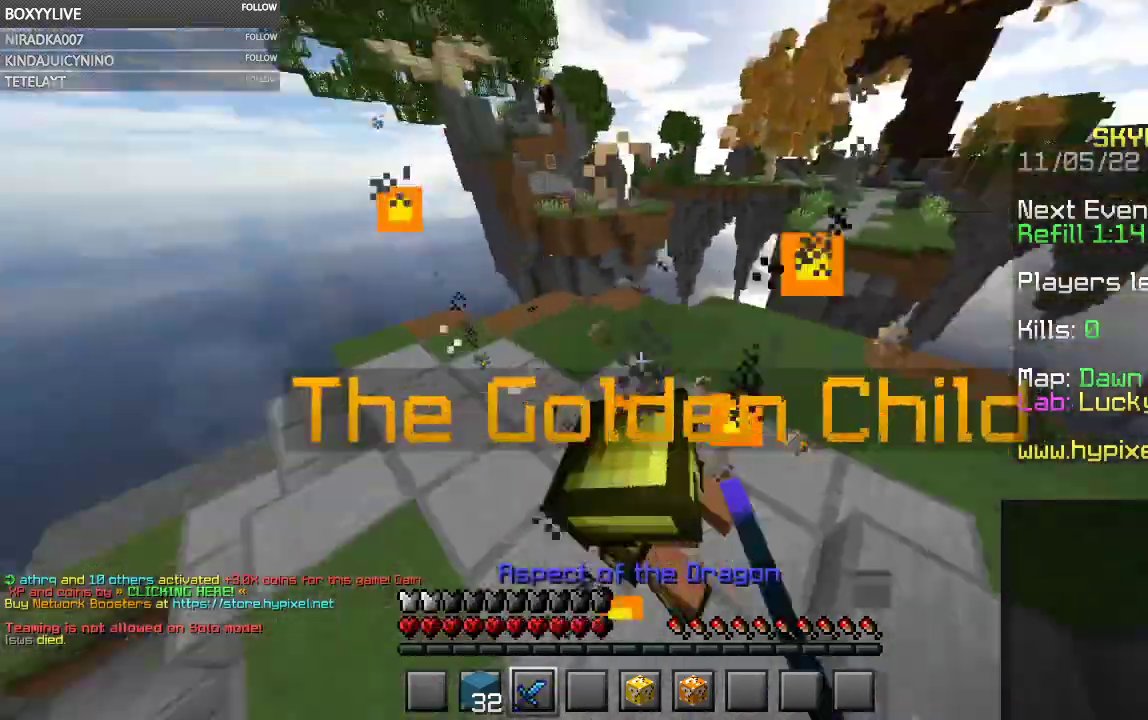
{"keys": ["a", "w"], "mouse": ["left"], "events": [[200, "w", "up"], [300, "a", "down"], [300, "w", "down"]]}
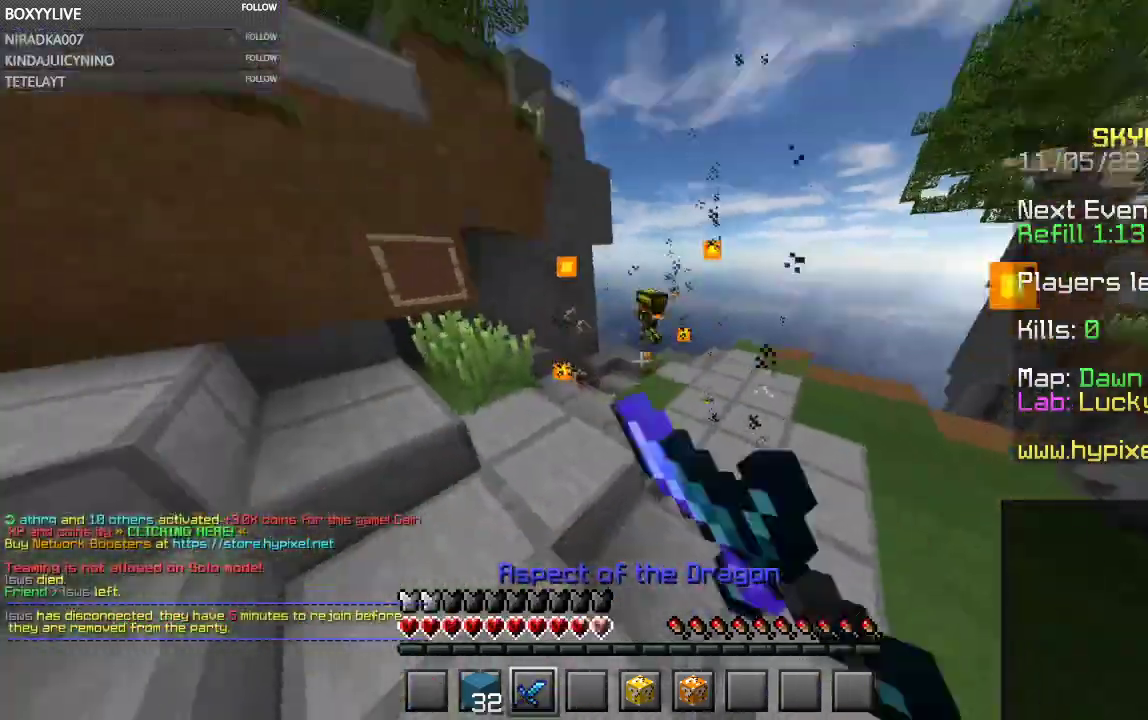
{"keys": ["a", "w"], "mouse": ["left"], "events": []}
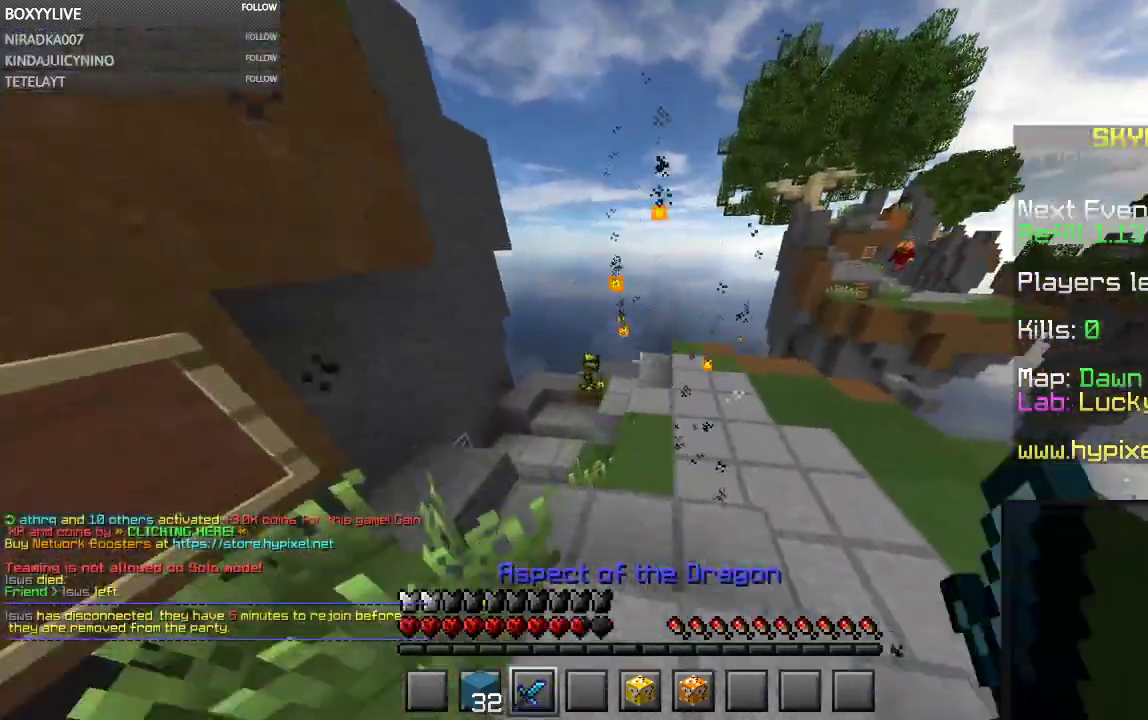
{"keys": ["a", "w"], "mouse": ["left"], "events": []}
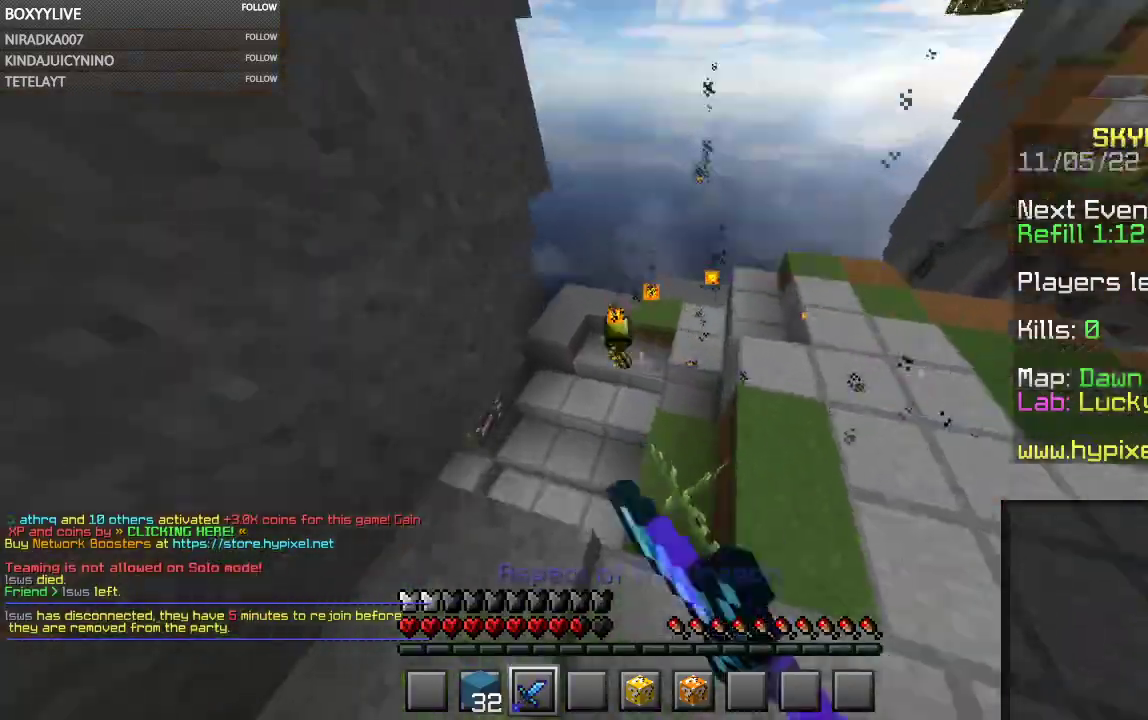
{"keys": ["w"], "mouse": ["left"], "events": [[367, "a", "up"]]}
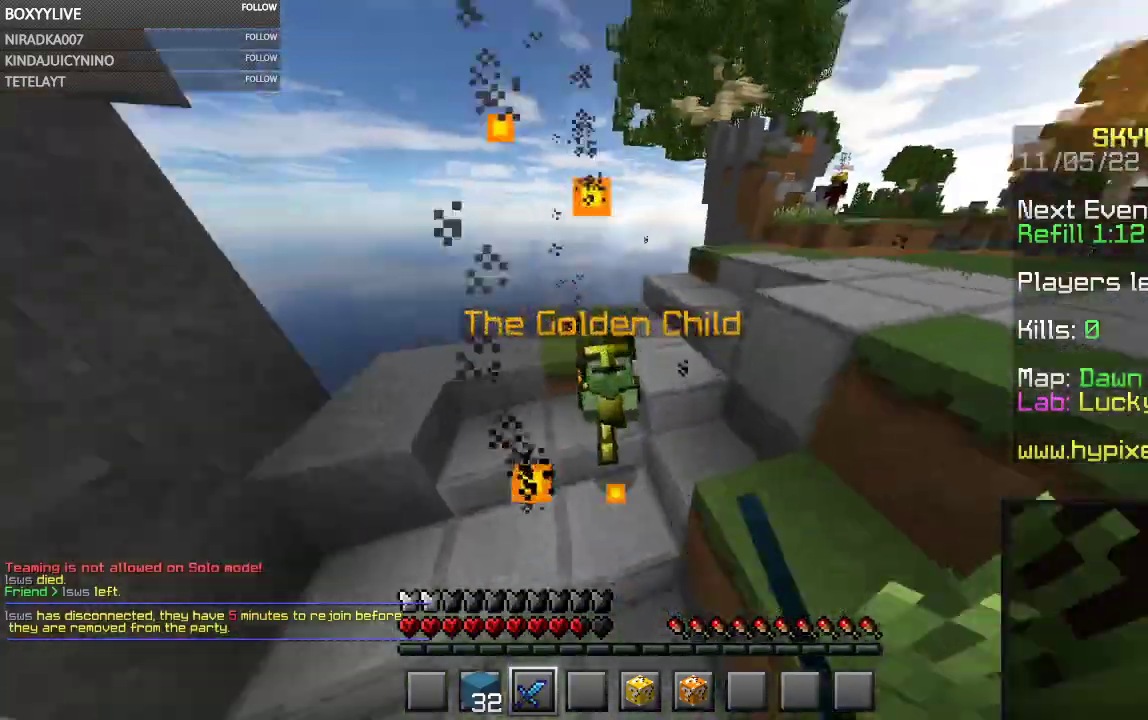
{"keys": ["w"], "mouse": ["left"], "events": [[134, "w", "up"], [200, "w", "down"], [300, "w", "up"], [367, "w", "down"]]}
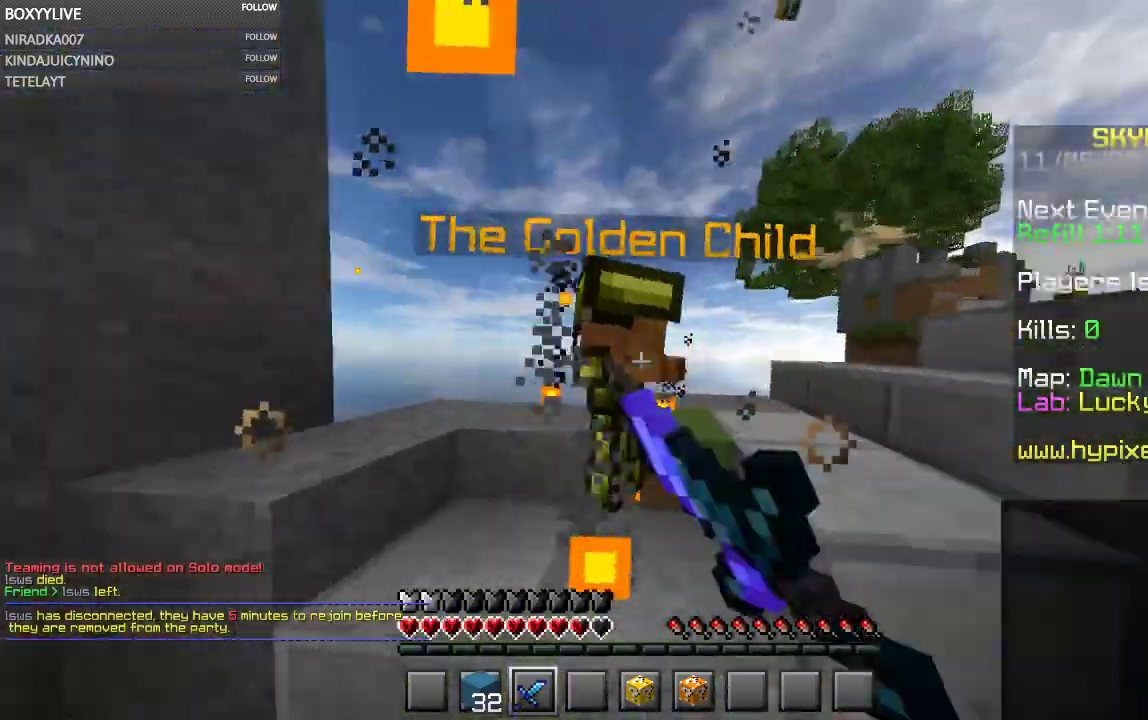
{"keys": ["w"], "mouse": ["left"], "events": [[167, "w", "up"], [234, "w", "down"], [367, "w", "up"], [467, "w", "down"]]}
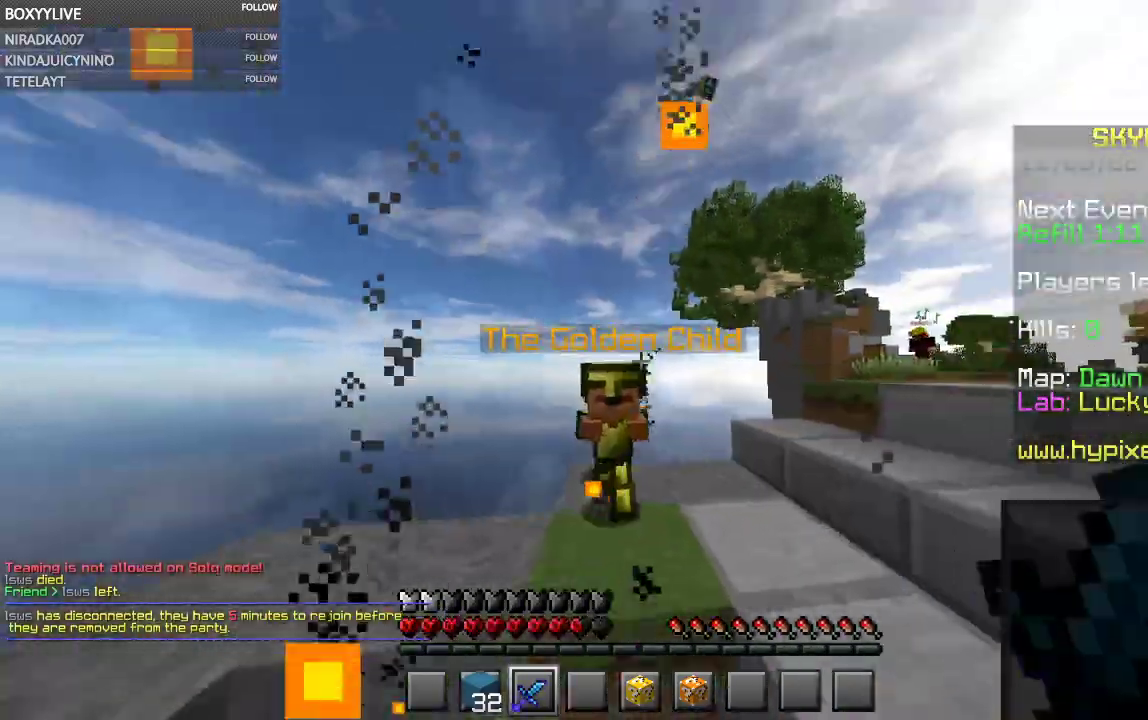
{"keys": ["w"], "mouse": [], "events": [[100, "w", "up"], [167, "w", "down"], [267, "w", "up"], [367, "w", "down"], [467, "mouse_left", "up"]]}